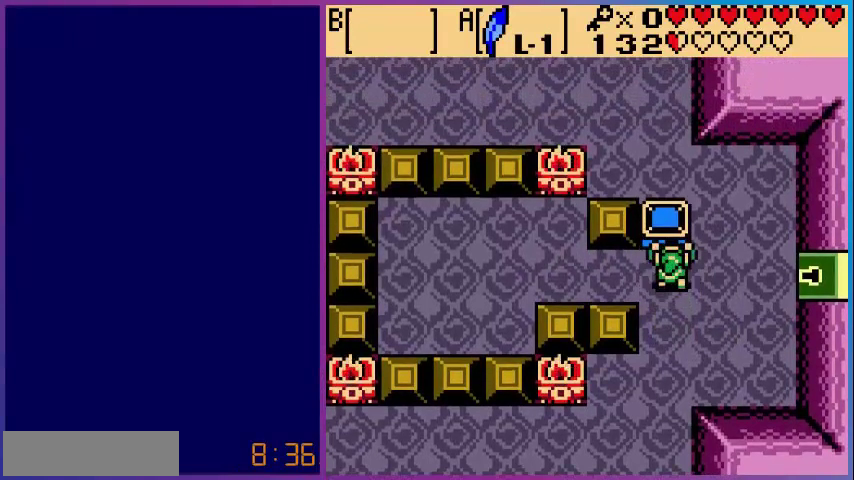
Gameplay with a controller (Nintendo layout); each line is a JSON object with the inputs held at the frame after it. "events" lists button and stick changes between this image and that frame as [ms after this image, input, new state], when the widget could be followed in between. Not read: L3 R3.
{"buttons": [], "events": []}
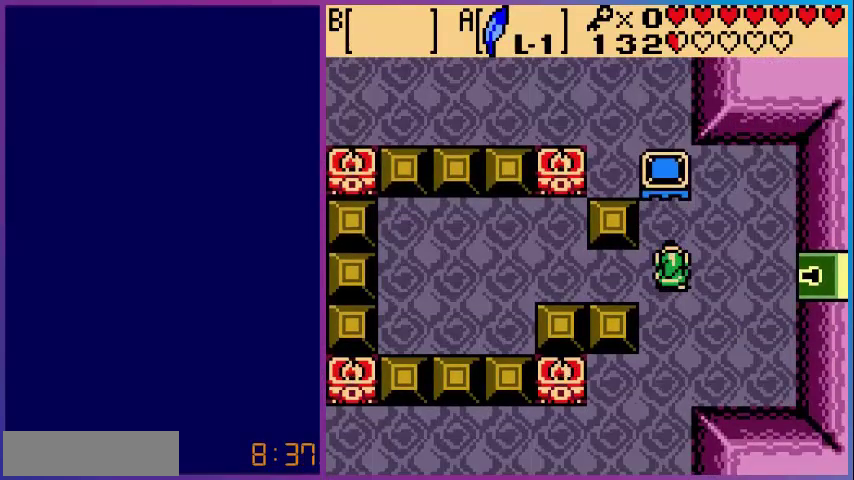
{"buttons": [], "events": []}
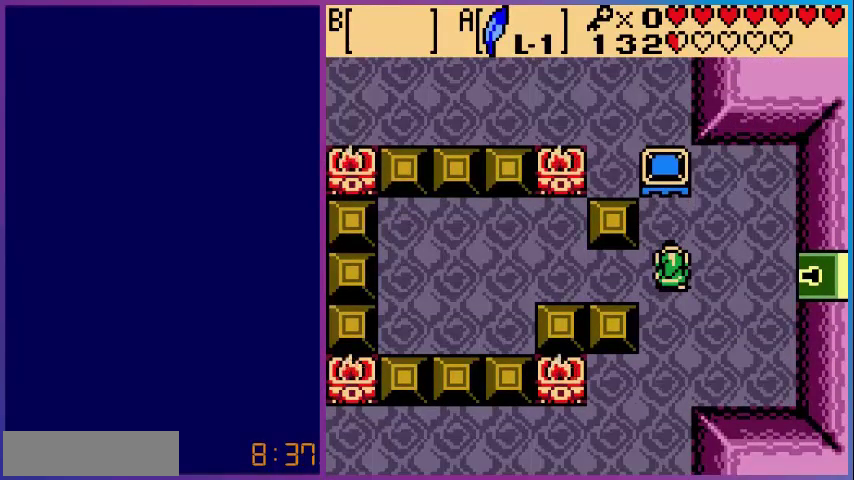
{"buttons": [], "events": [[280, "DPAD_RIGHT", "down"], [480, "DPAD_RIGHT", "up"]]}
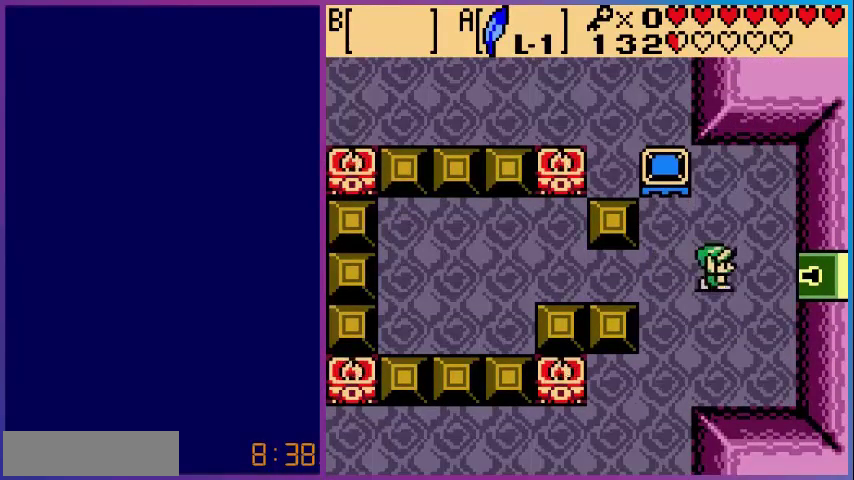
{"buttons": [], "events": []}
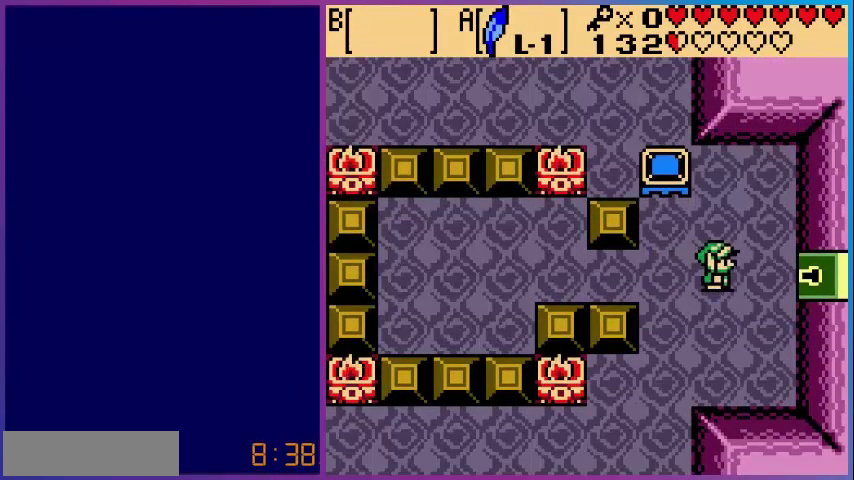
{"buttons": [], "events": []}
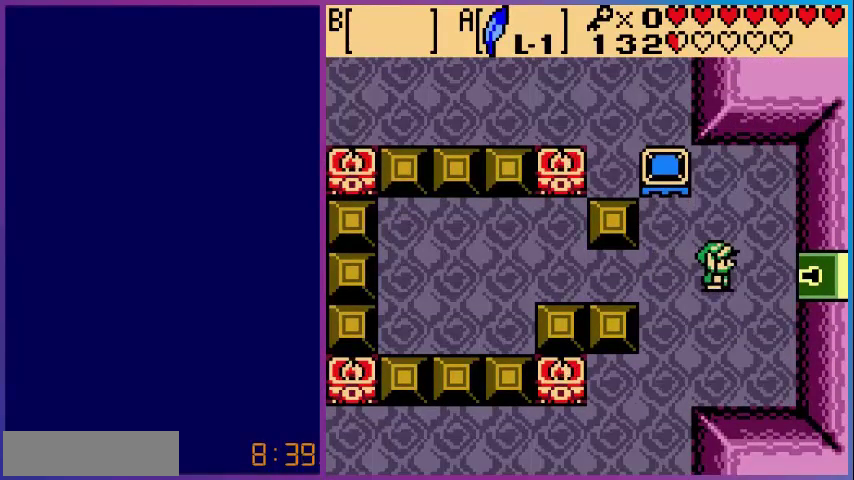
{"buttons": [], "events": []}
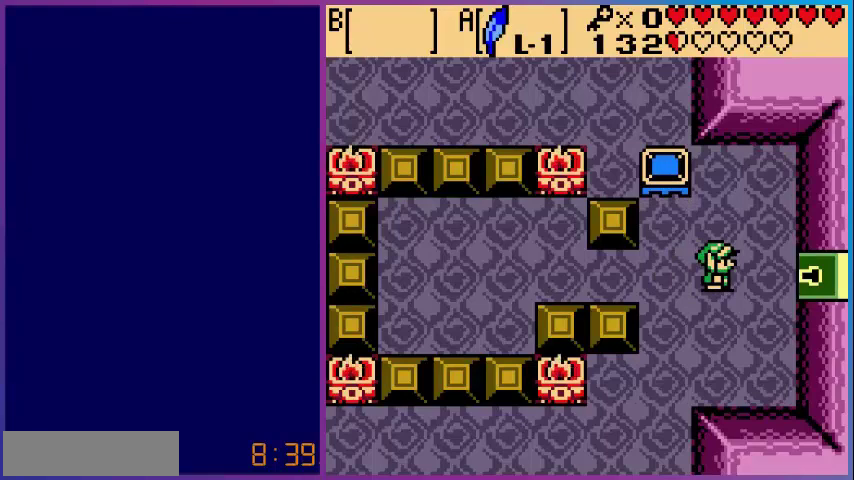
{"buttons": [], "events": []}
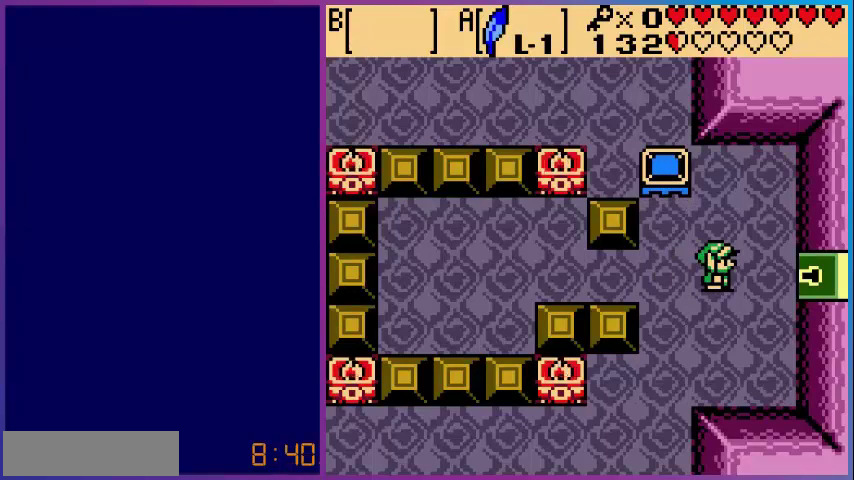
{"buttons": ["DPAD_DOWN", "DPAD_LEFT"], "events": [[200, "DPAD_DOWN", "down"], [320, "DPAD_LEFT", "down"]]}
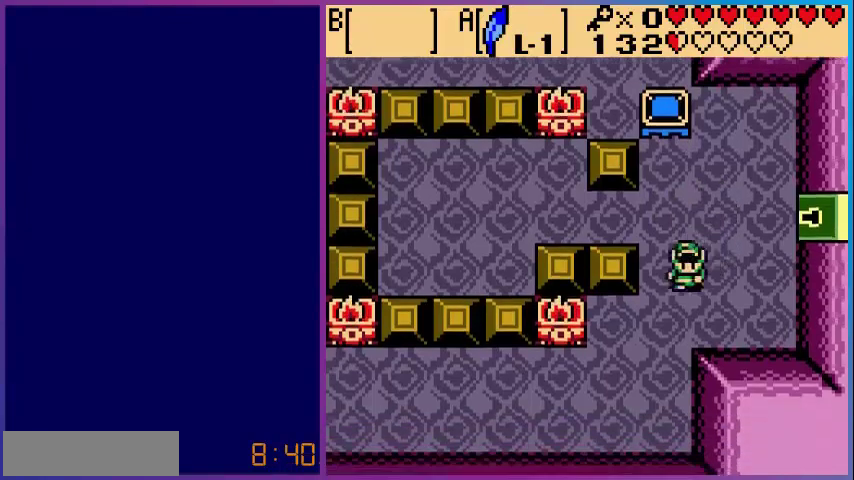
{"buttons": ["DPAD_DOWN", "DPAD_LEFT"], "events": []}
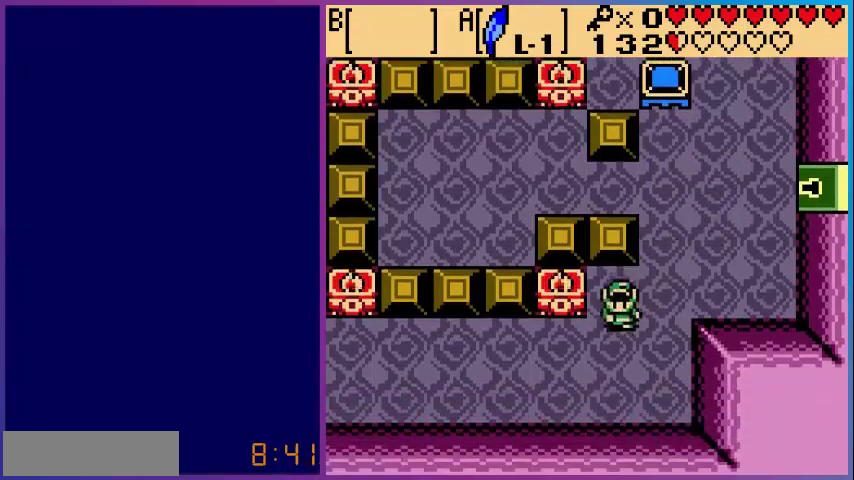
{"buttons": ["DPAD_LEFT"], "events": [[240, "DPAD_DOWN", "up"]]}
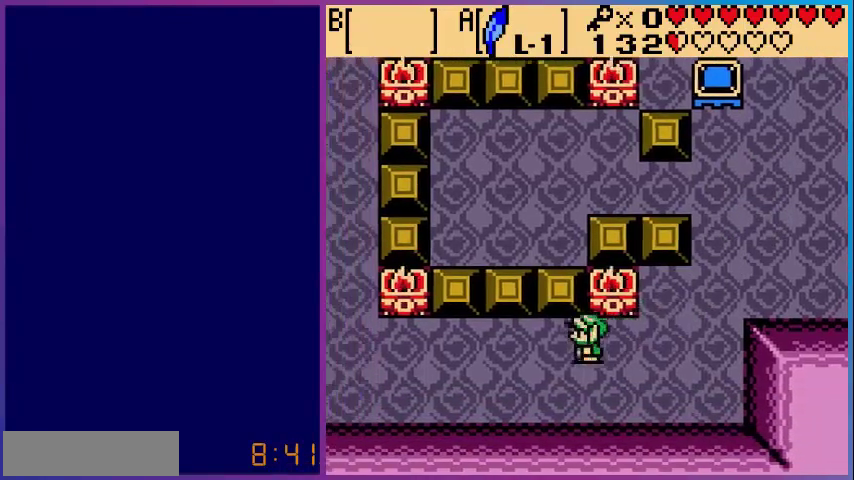
{"buttons": ["DPAD_LEFT"], "events": []}
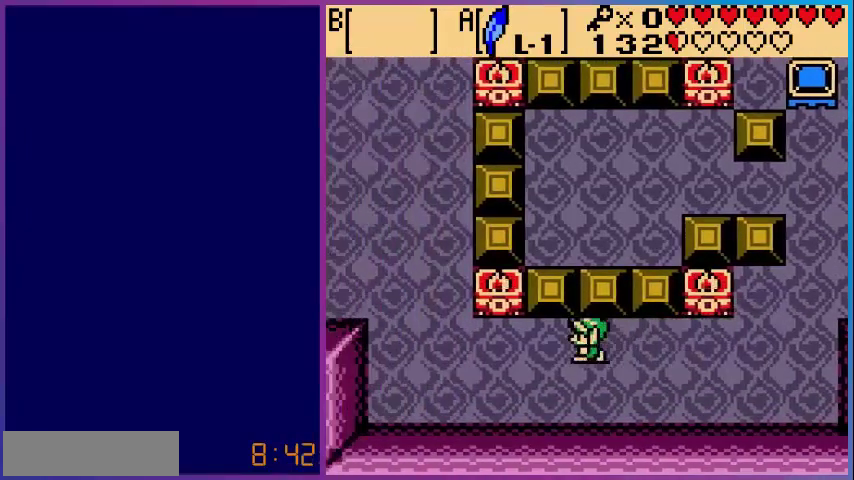
{"buttons": ["DPAD_LEFT"], "events": []}
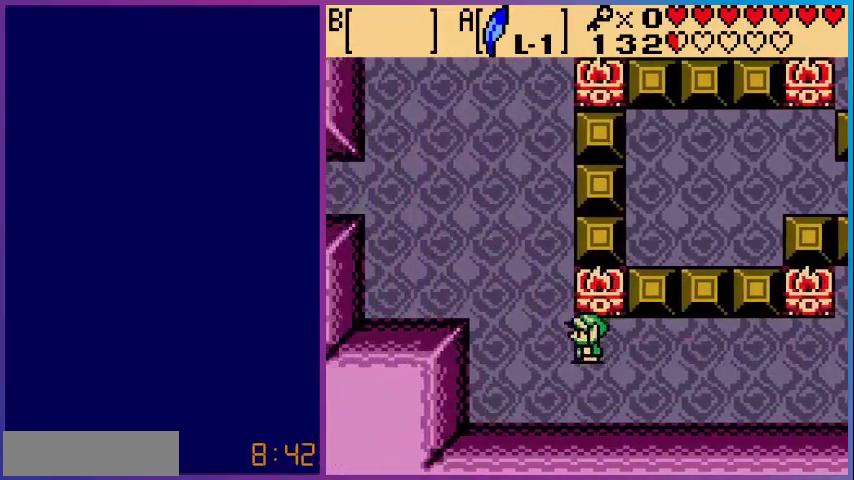
{"buttons": [], "events": [[280, "DPAD_LEFT", "up"]]}
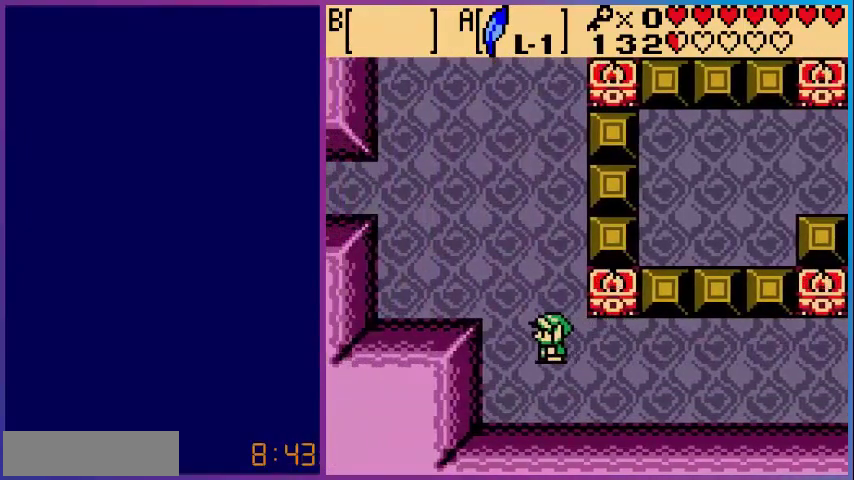
{"buttons": ["DPAD_UP"], "events": [[360, "DPAD_UP", "down"]]}
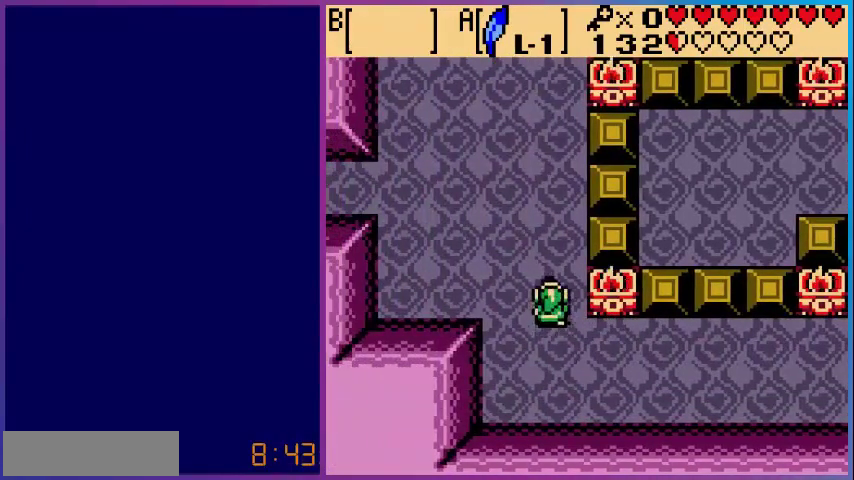
{"buttons": ["DPAD_LEFT"], "events": [[200, "DPAD_LEFT", "down"], [240, "DPAD_UP", "up"]]}
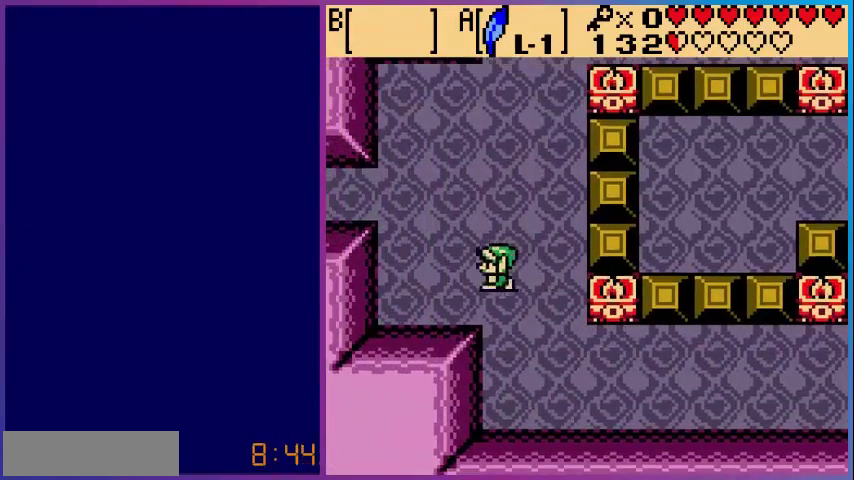
{"buttons": ["DPAD_UP", "DPAD_LEFT"], "events": [[200, "DPAD_UP", "down"]]}
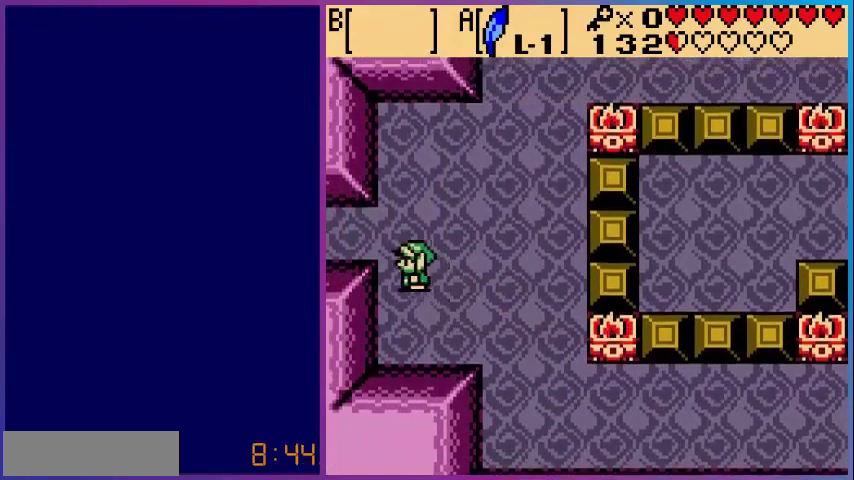
{"buttons": ["DPAD_LEFT"], "events": [[240, "DPAD_UP", "up"]]}
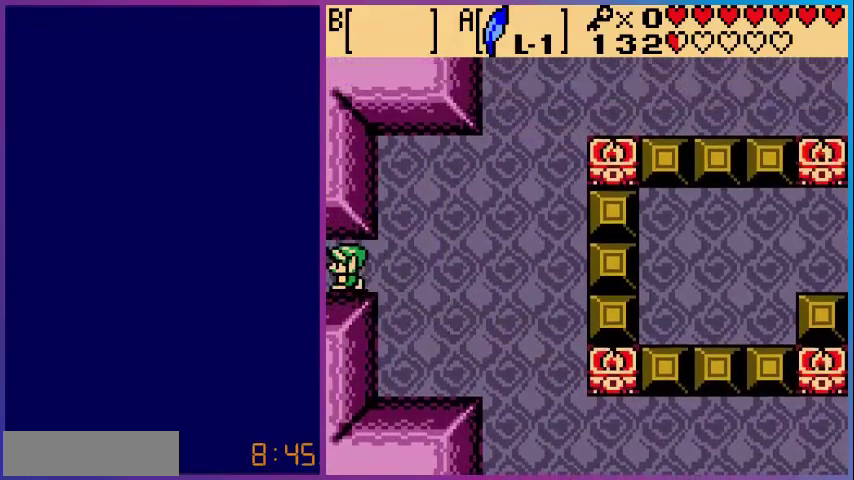
{"buttons": [], "events": [[240, "DPAD_LEFT", "up"]]}
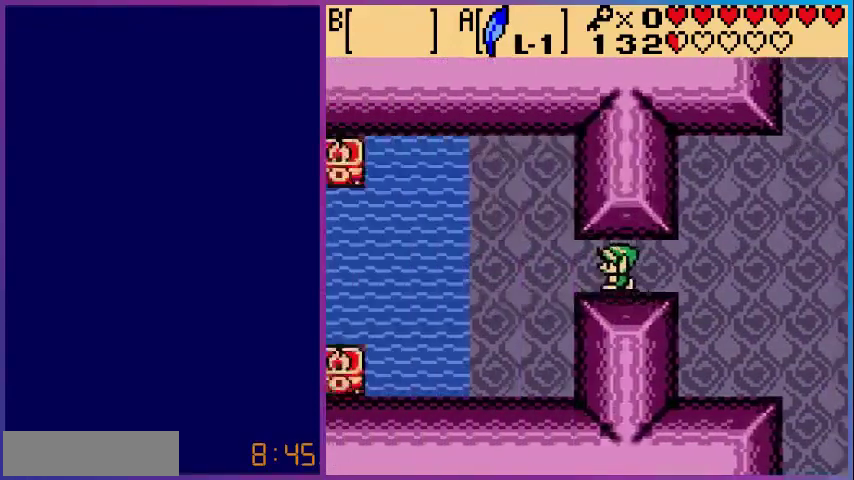
{"buttons": ["DPAD_RIGHT"], "events": [[80, "DPAD_RIGHT", "down"]]}
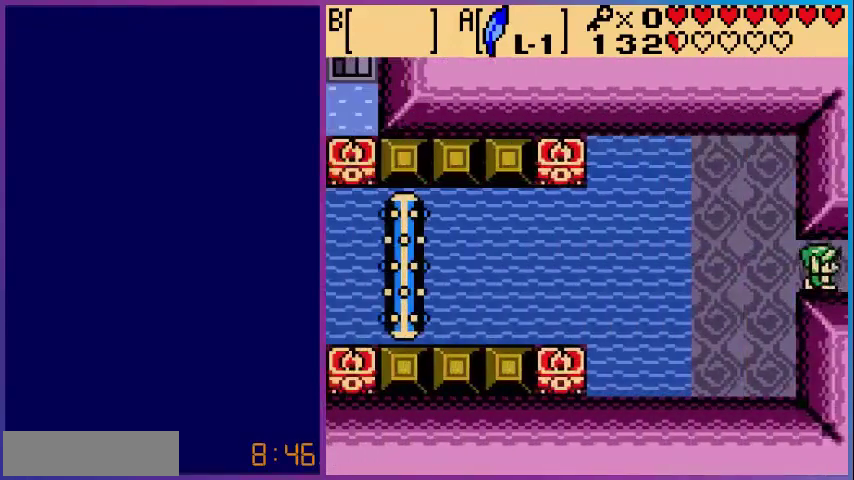
{"buttons": [], "events": [[280, "DPAD_RIGHT", "up"]]}
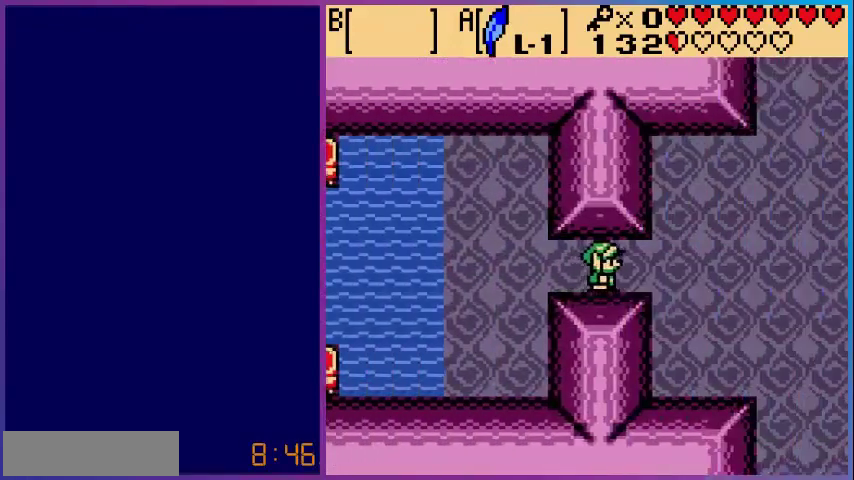
{"buttons": ["DPAD_RIGHT"], "events": [[160, "DPAD_RIGHT", "down"]]}
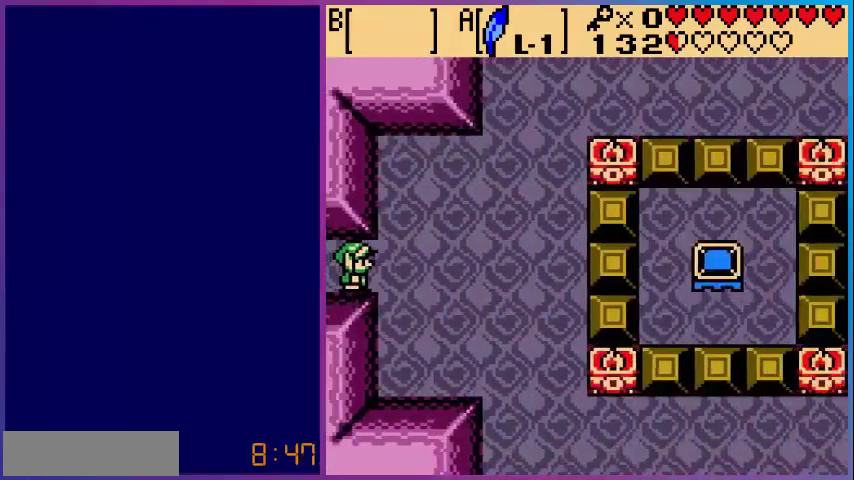
{"buttons": ["DPAD_RIGHT"]}
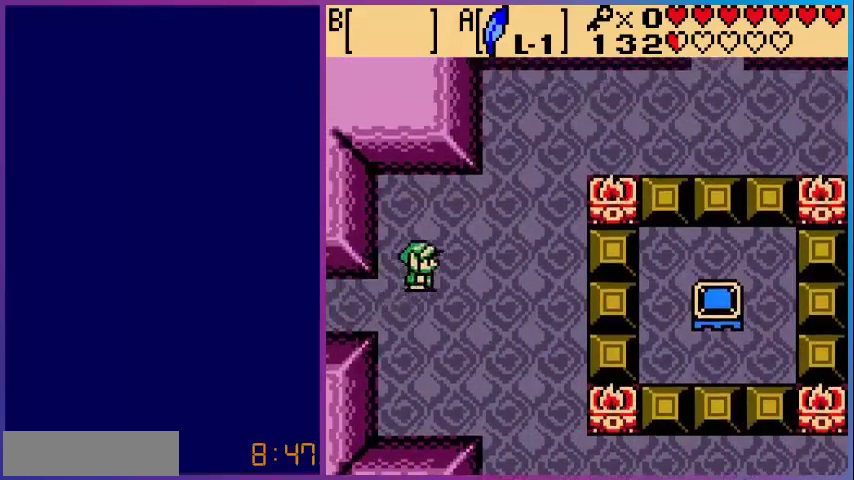
{"buttons": ["DPAD_RIGHT"], "events": [[200, "DPAD_UP", "down"], [360, "DPAD_UP", "up"]]}
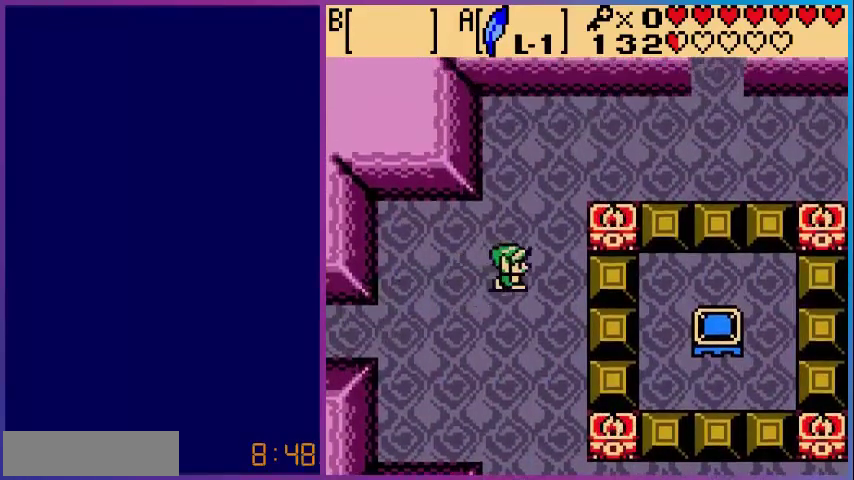
{"buttons": ["DPAD_RIGHT"], "events": []}
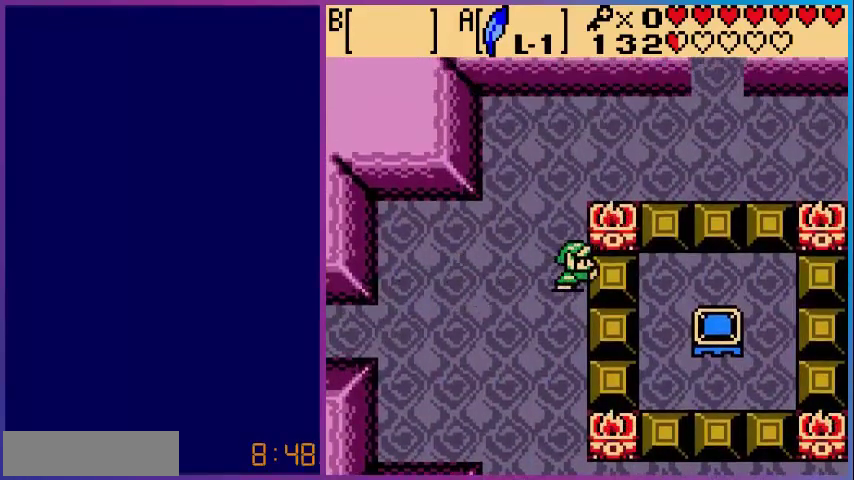
{"buttons": [], "events": [[440, "DPAD_RIGHT", "up"]]}
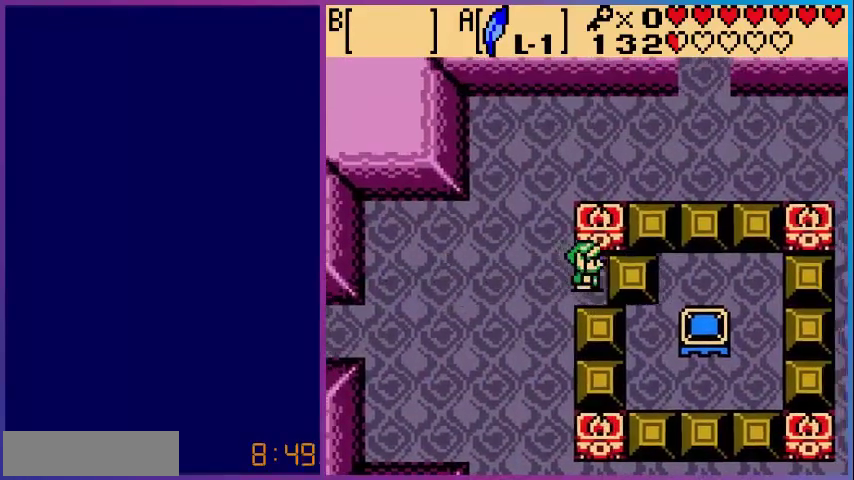
{"buttons": ["DPAD_DOWN"], "events": [[80, "DPAD_LEFT", "down"], [240, "DPAD_DOWN", "down"], [360, "DPAD_LEFT", "up"]]}
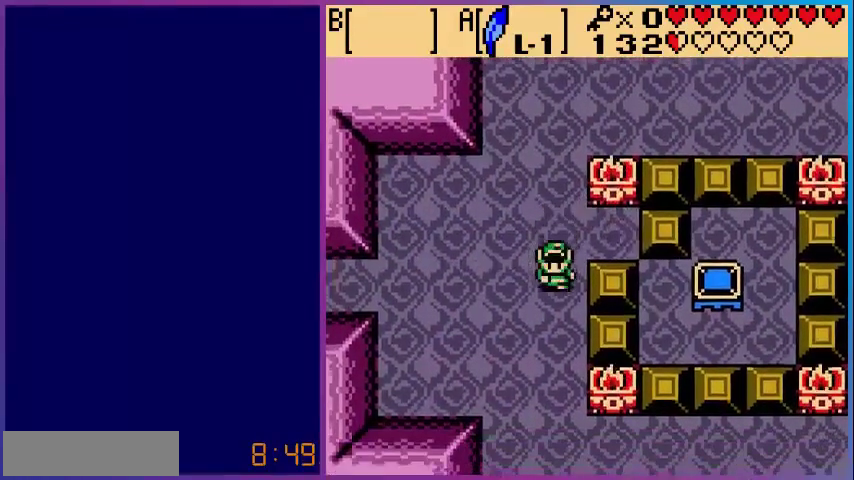
{"buttons": ["DPAD_RIGHT"], "events": [[280, "DPAD_DOWN", "up"], [280, "DPAD_RIGHT", "down"]]}
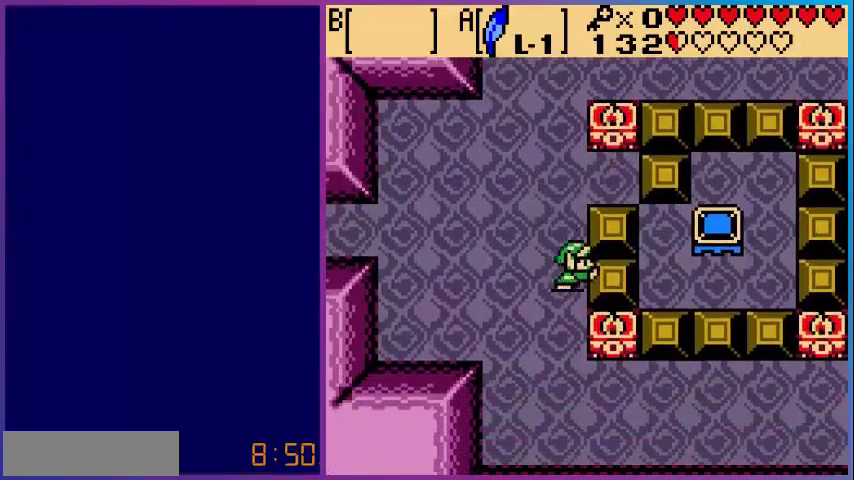
{"buttons": ["DPAD_LEFT"], "events": [[400, "DPAD_RIGHT", "up"], [440, "DPAD_LEFT", "down"]]}
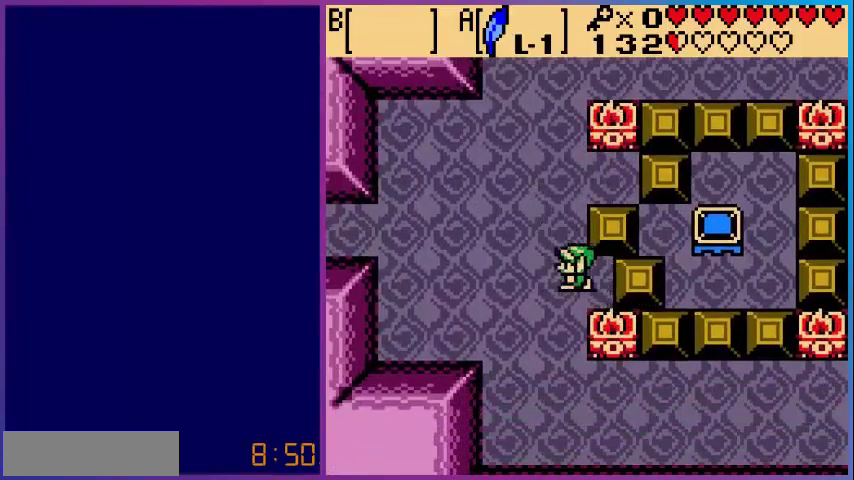
{"buttons": ["DPAD_UP"], "events": [[80, "DPAD_UP", "down"], [120, "DPAD_LEFT", "up"]]}
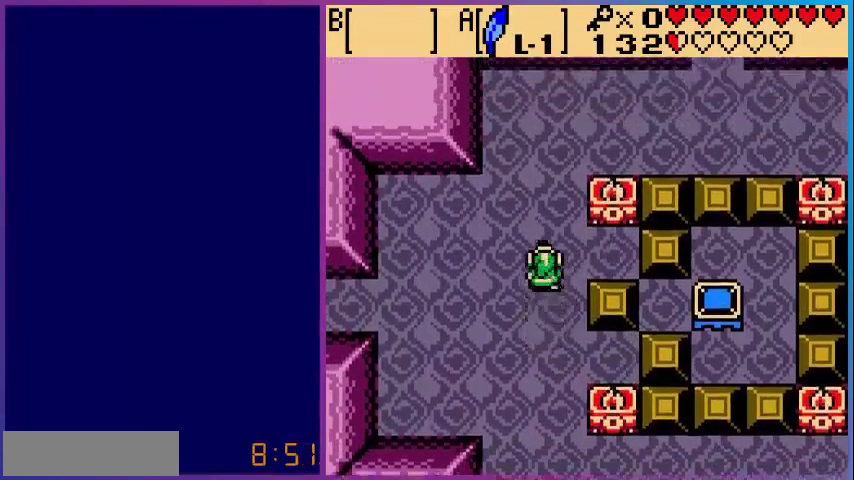
{"buttons": ["DPAD_DOWN", "DPAD_RIGHT"], "events": [[160, "DPAD_RIGHT", "down"], [160, "DPAD_UP", "up"], [520, "DPAD_DOWN", "down"]]}